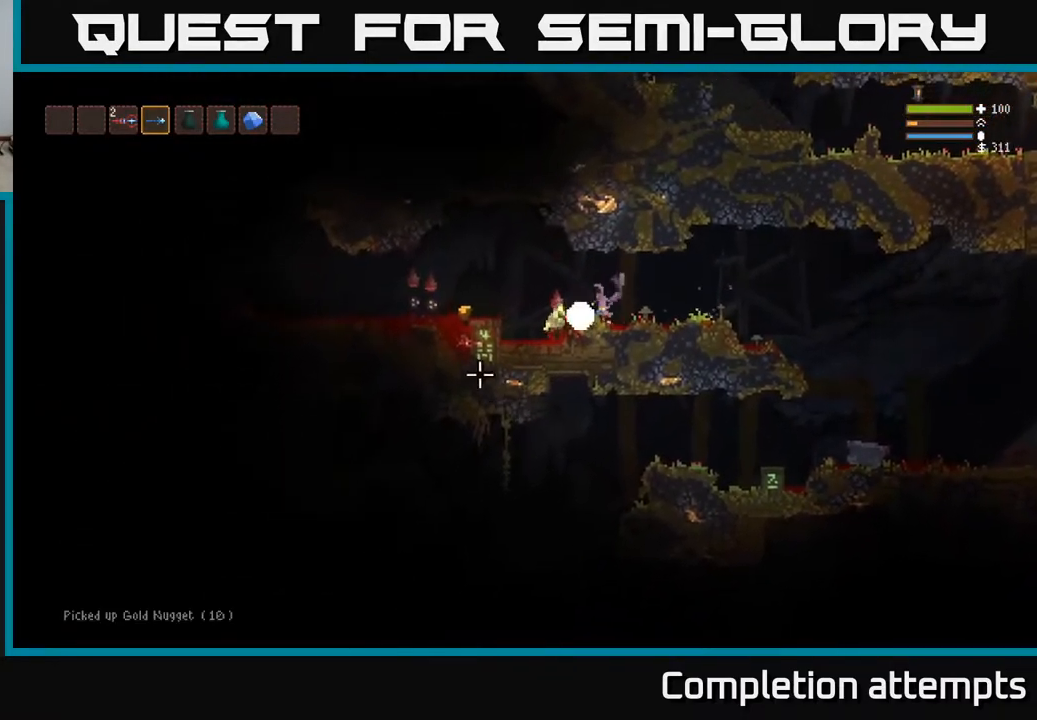
Gameplay with a controller (Xbox layout); each line is a JSON object with the inputs held at the frame after it. "events" lists button and stick changes between this image and that frame as [ms after this image, input, new state], when the widget could be followed in between.
{"buttons": [], "left_stick": "right", "right_stick": "down-left", "events": [[67, "R2", "up"], [167, "left_stick", "up-left"], [283, "right_stick", "down"], [317, "L2", "up"], [333, "left_stick", "center"], [467, "left_stick", "right"], [467, "right_stick", "down-left"]]}
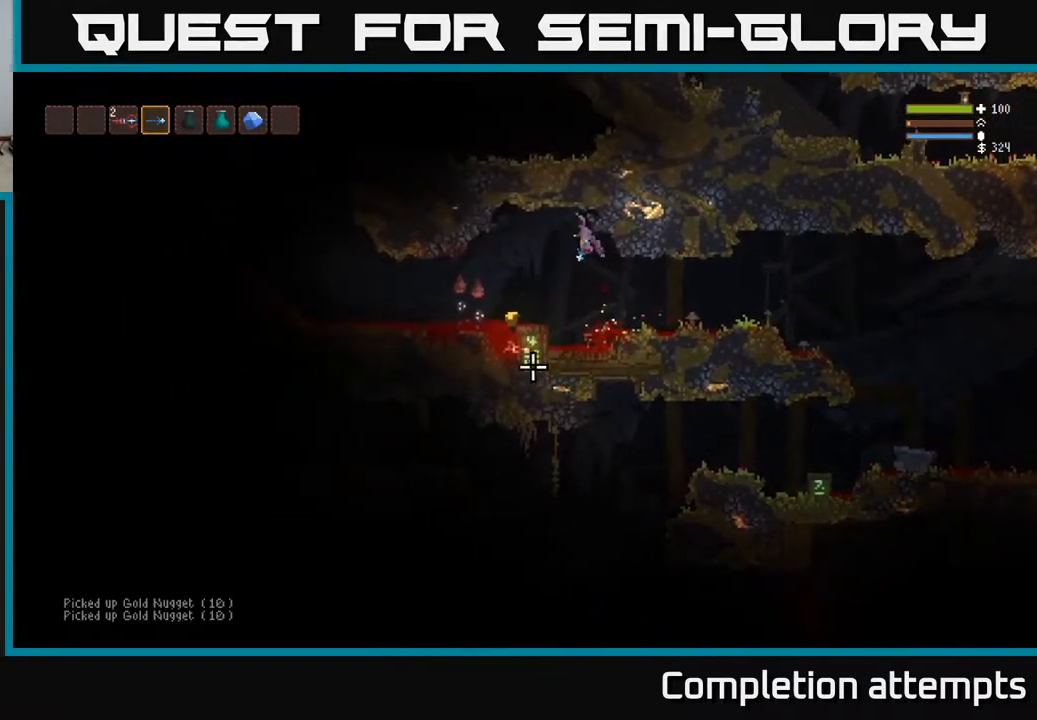
{"buttons": [], "left_stick": "center", "right_stick": "down-left", "events": [[150, "R2", "down"], [250, "left_stick", "left"], [267, "R2", "up"], [383, "left_stick", "center"]]}
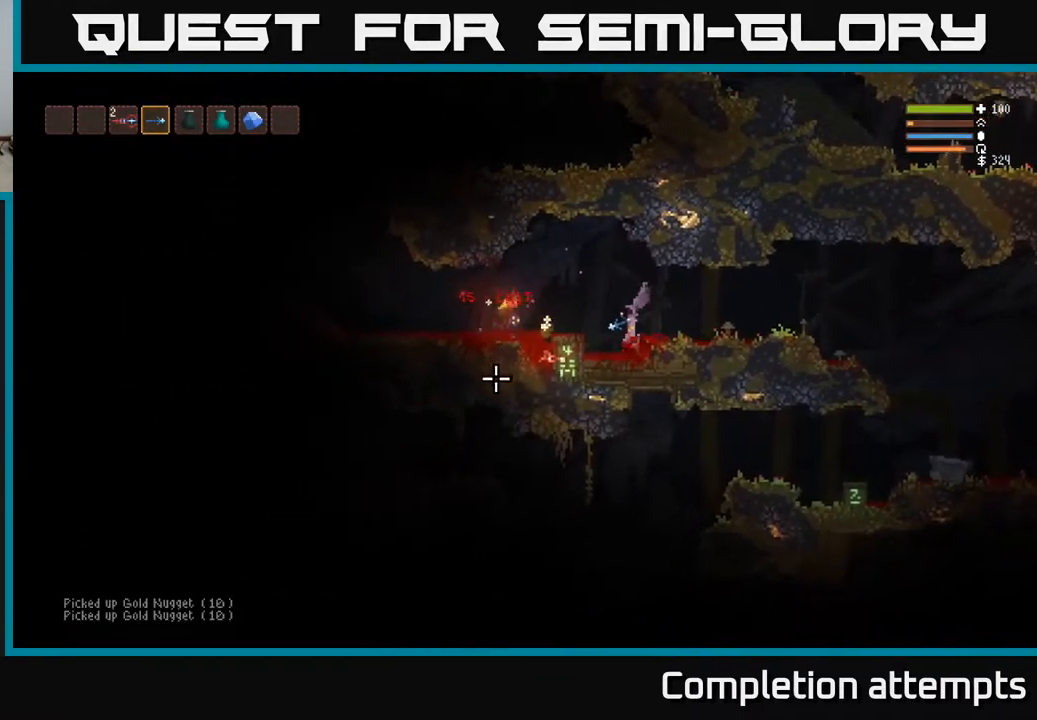
{"buttons": [], "left_stick": "left", "right_stick": "down-left", "events": [[33, "L2", "down"], [150, "left_stick", "left"], [283, "R2", "down"], [400, "R2", "up"], [500, "L2", "up"]]}
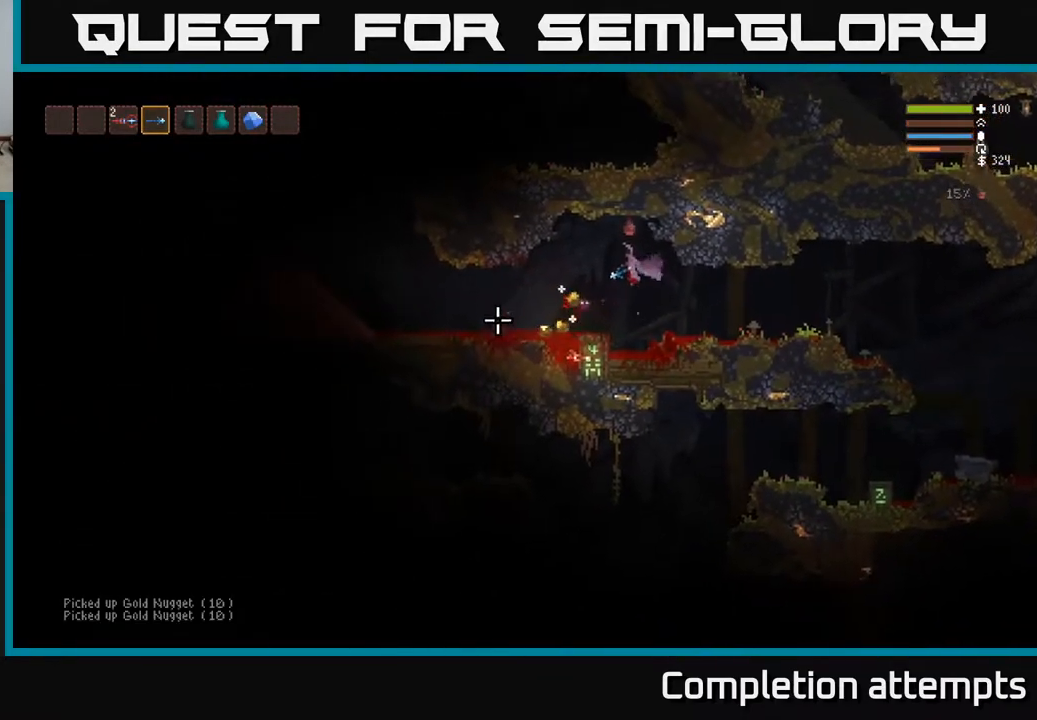
{"buttons": [], "left_stick": "left", "right_stick": "down-left", "events": [[200, "right_stick", "down"], [233, "left_stick", "center"], [333, "right_stick", "down-left"], [350, "left_stick", "left"]]}
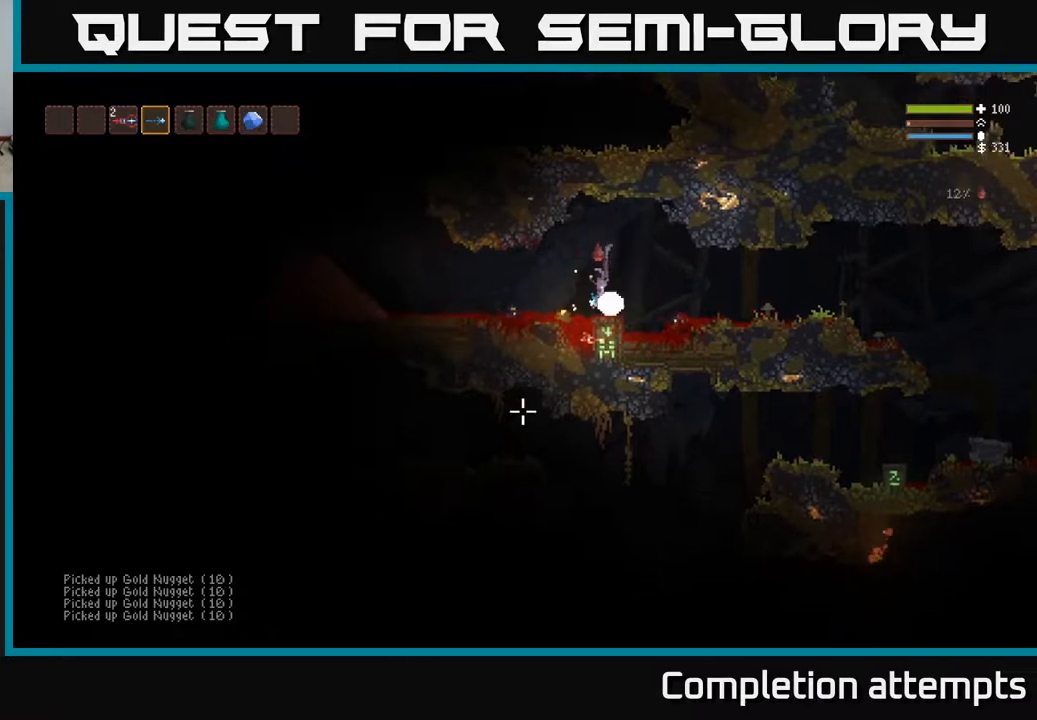
{"buttons": [], "left_stick": "center", "right_stick": "center", "events": [[117, "left_stick", "center"], [117, "right_stick", "center"], [267, "A", "down"], [383, "A", "up"]]}
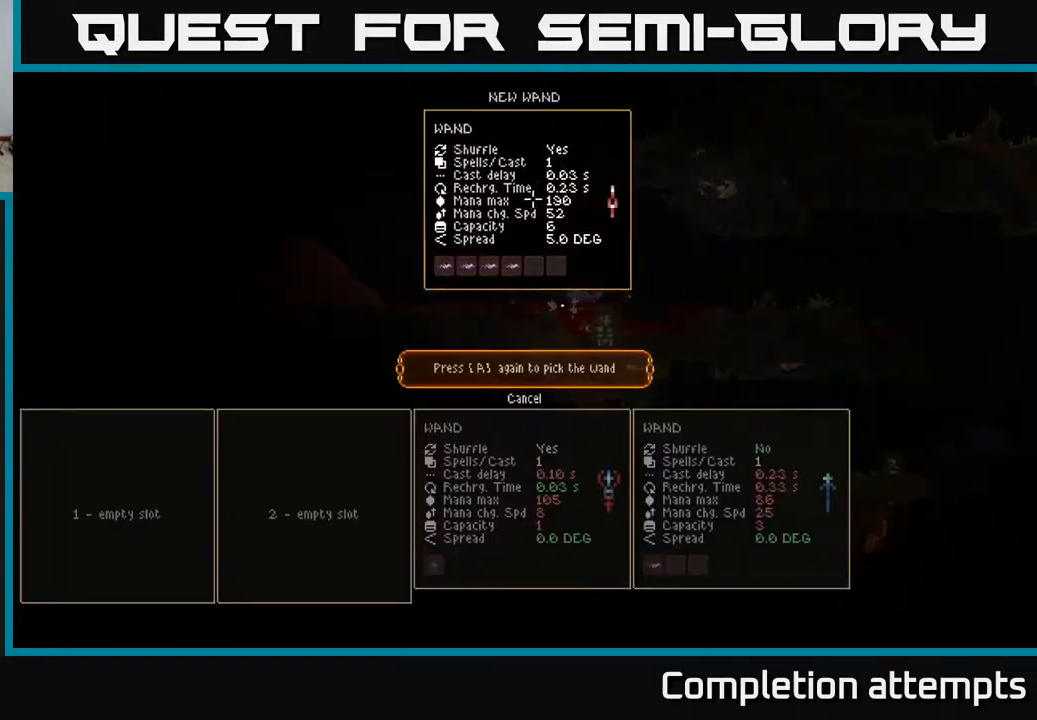
{"buttons": [], "left_stick": "center", "right_stick": "center", "events": []}
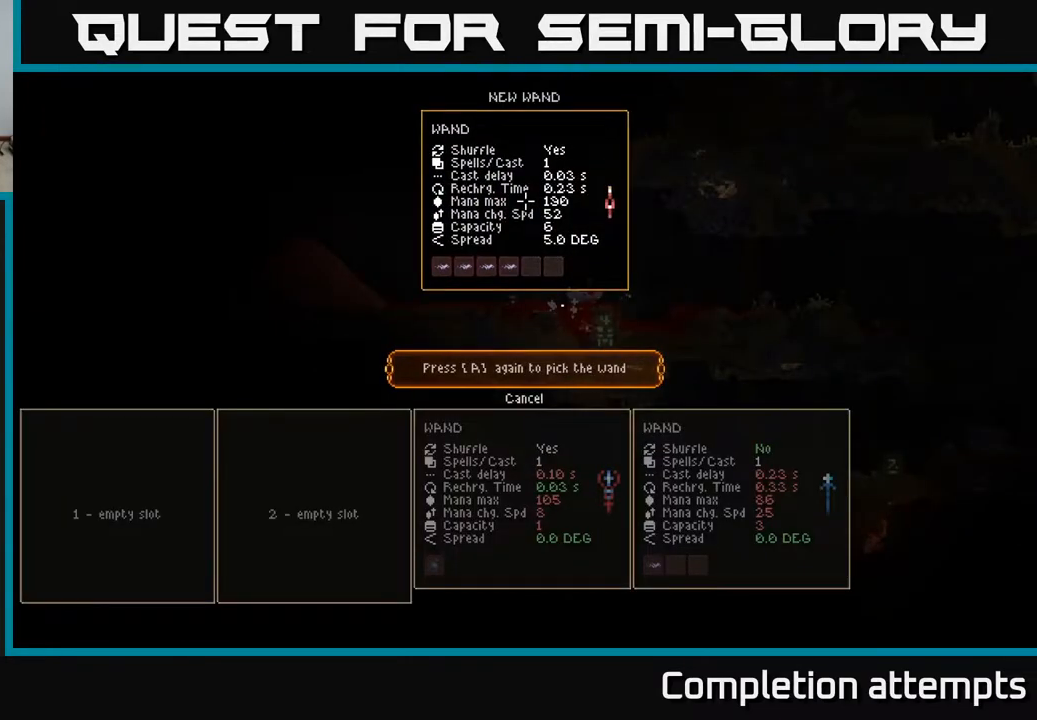
{"buttons": [], "left_stick": "center", "right_stick": "center", "events": [[200, "A", "down"], [283, "A", "up"]]}
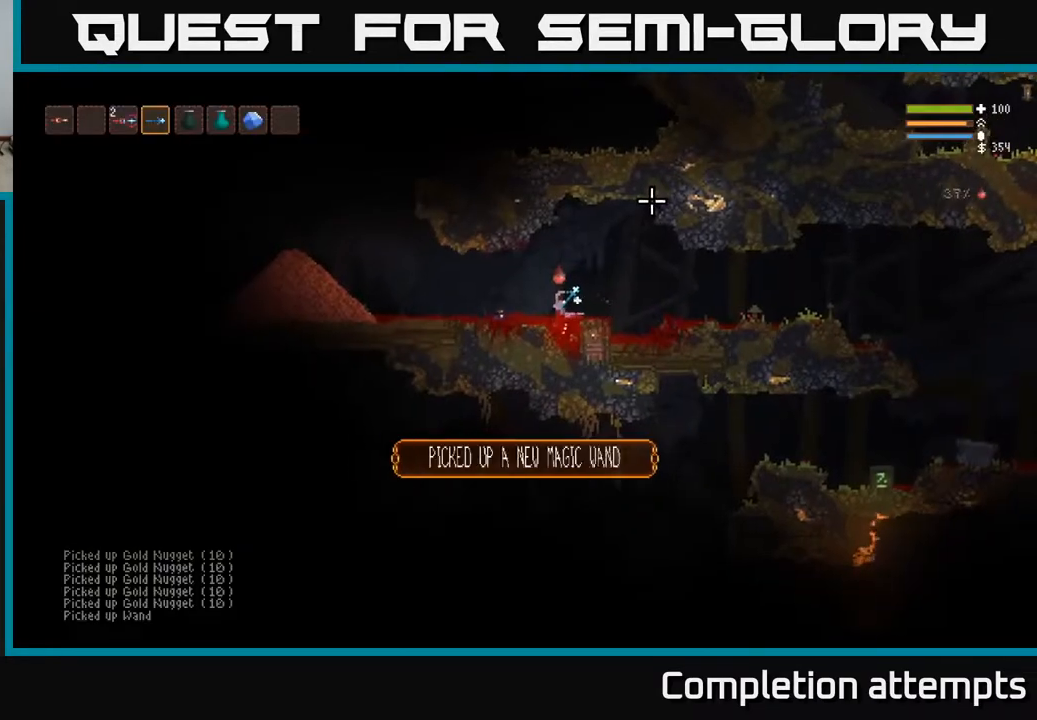
{"buttons": [], "left_stick": "center", "right_stick": "center", "events": [[83, "SELECT", "down"], [183, "SELECT", "up"], [350, "DPAD_RIGHT", "down"], [400, "DPAD_RIGHT", "up"]]}
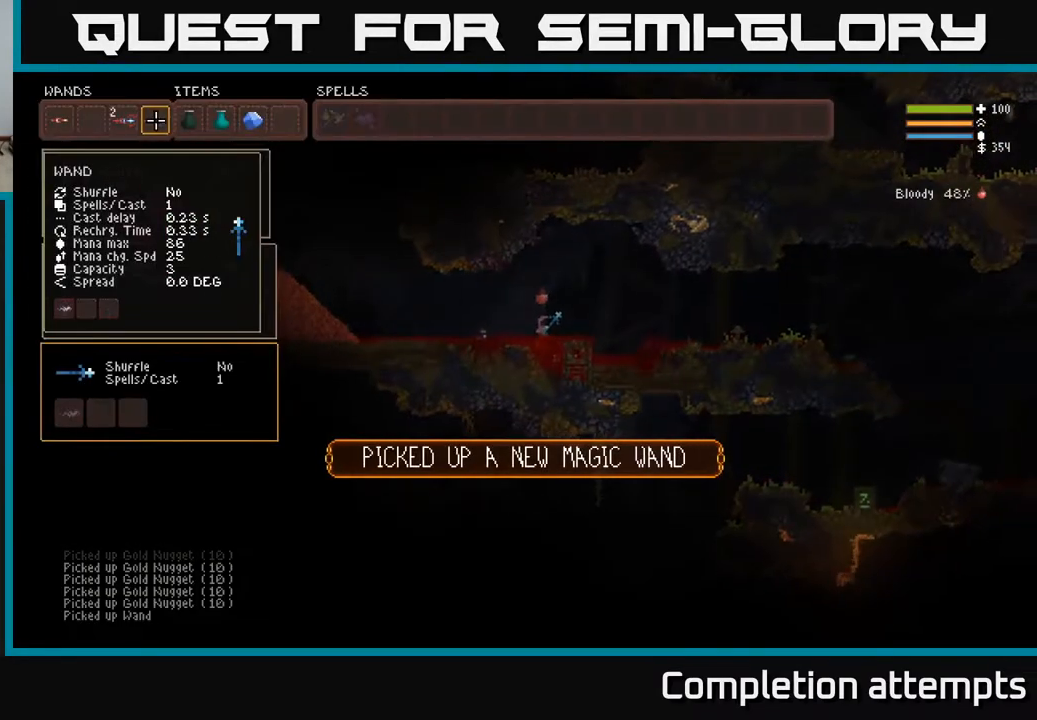
{"buttons": ["B"], "left_stick": "center", "right_stick": "center", "events": [[17, "DPAD_LEFT", "down"], [83, "DPAD_LEFT", "up"], [150, "DPAD_LEFT", "down"], [217, "DPAD_LEFT", "up"], [283, "DPAD_LEFT", "down"], [383, "DPAD_LEFT", "up"], [433, "B", "down"]]}
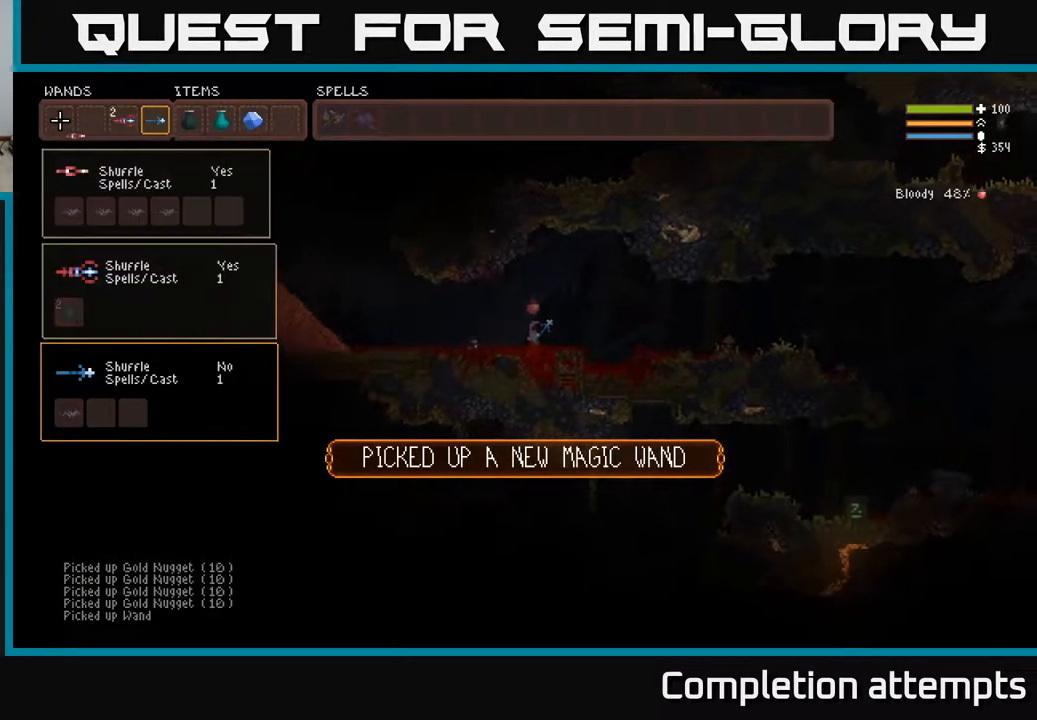
{"buttons": ["DPAD_RIGHT"], "left_stick": "center", "right_stick": "center", "events": [[17, "B", "up"], [83, "DPAD_RIGHT", "down"], [167, "DPAD_RIGHT", "up"], [267, "DPAD_RIGHT", "down"], [367, "DPAD_RIGHT", "up"], [433, "DPAD_RIGHT", "down"]]}
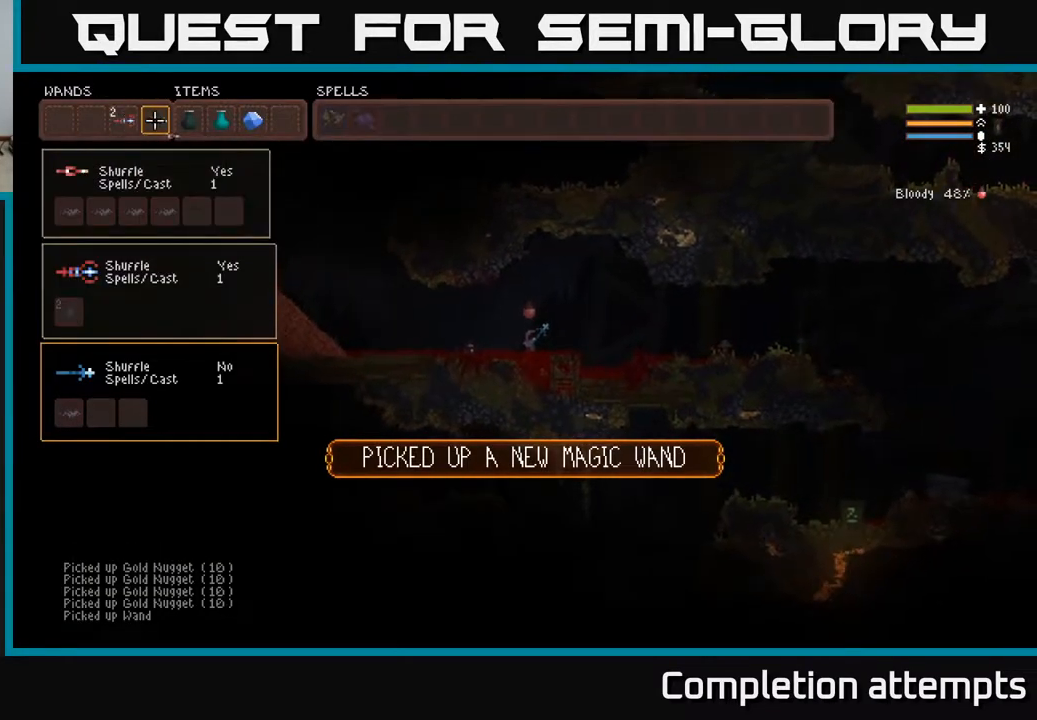
{"buttons": ["B", "DPAD_LEFT"], "left_stick": "center", "right_stick": "center", "events": [[17, "B", "down"], [17, "DPAD_RIGHT", "up"], [117, "B", "up"], [167, "DPAD_LEFT", "down"], [250, "B", "down"], [283, "DPAD_LEFT", "up"], [333, "B", "up"], [383, "DPAD_LEFT", "down"], [450, "B", "down"]]}
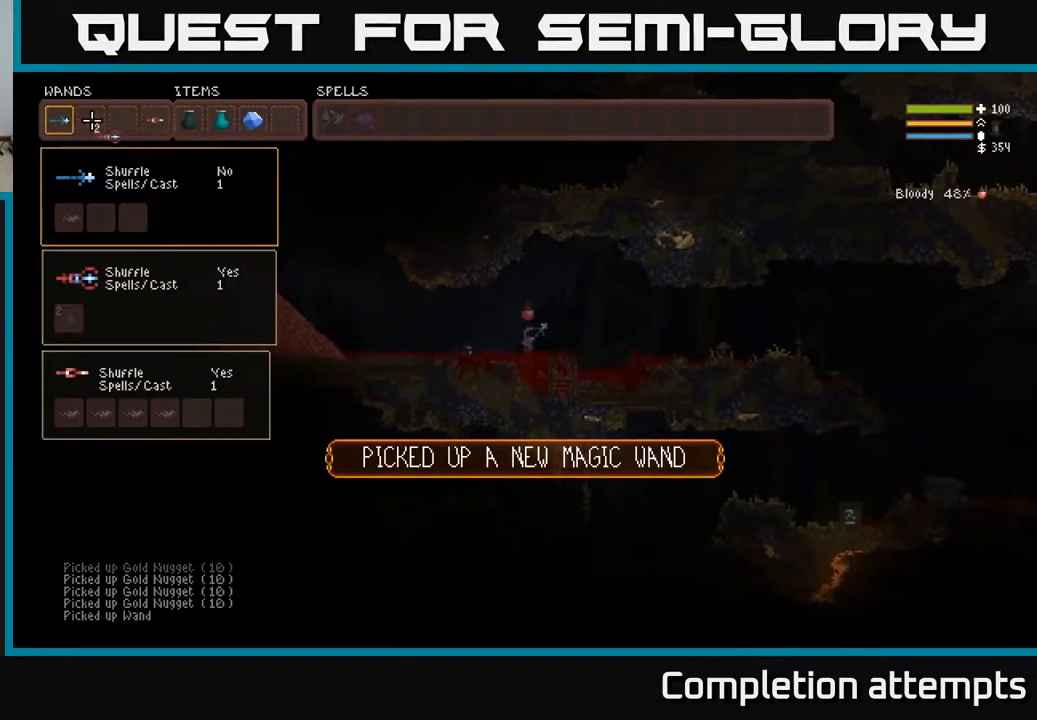
{"buttons": [], "left_stick": "center", "right_stick": "center", "events": [[17, "DPAD_LEFT", "up"], [33, "B", "up"], [200, "DPAD_LEFT", "down"], [267, "B", "down"], [283, "DPAD_LEFT", "up"], [383, "B", "up"], [400, "DPAD_RIGHT", "down"], [467, "DPAD_RIGHT", "up"]]}
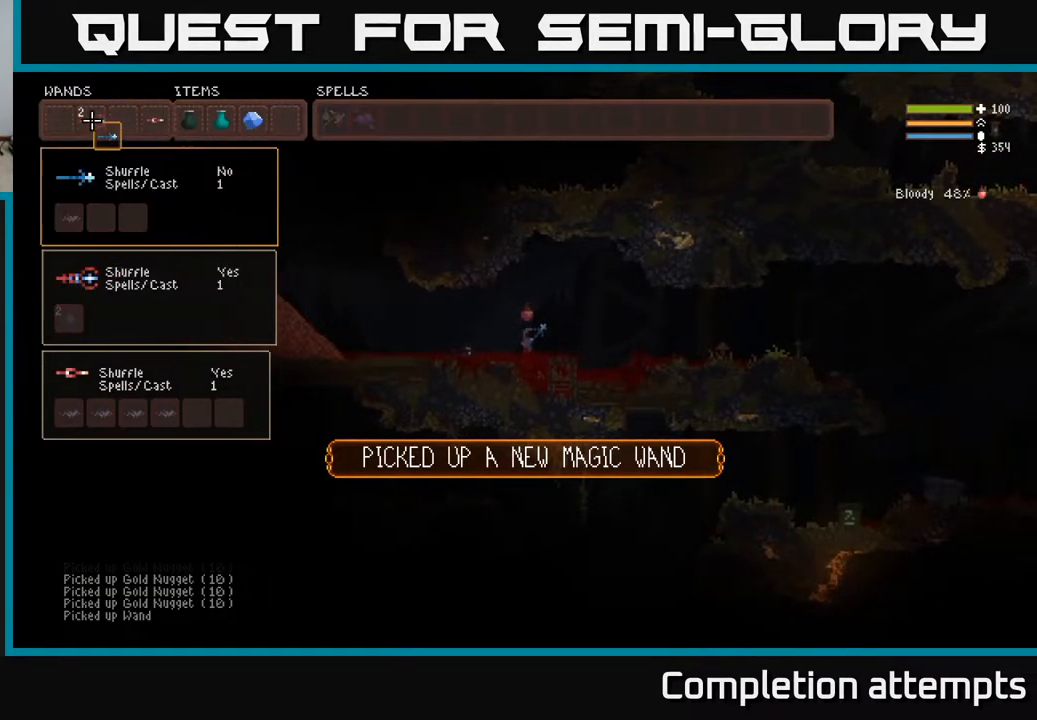
{"buttons": ["R1"], "left_stick": "center", "right_stick": "right", "events": [[67, "DPAD_RIGHT", "down"], [133, "B", "down"], [133, "DPAD_RIGHT", "up"], [217, "B", "up"], [233, "SELECT", "down"], [333, "SELECT", "up"], [433, "right_stick", "right"], [483, "R1", "down"]]}
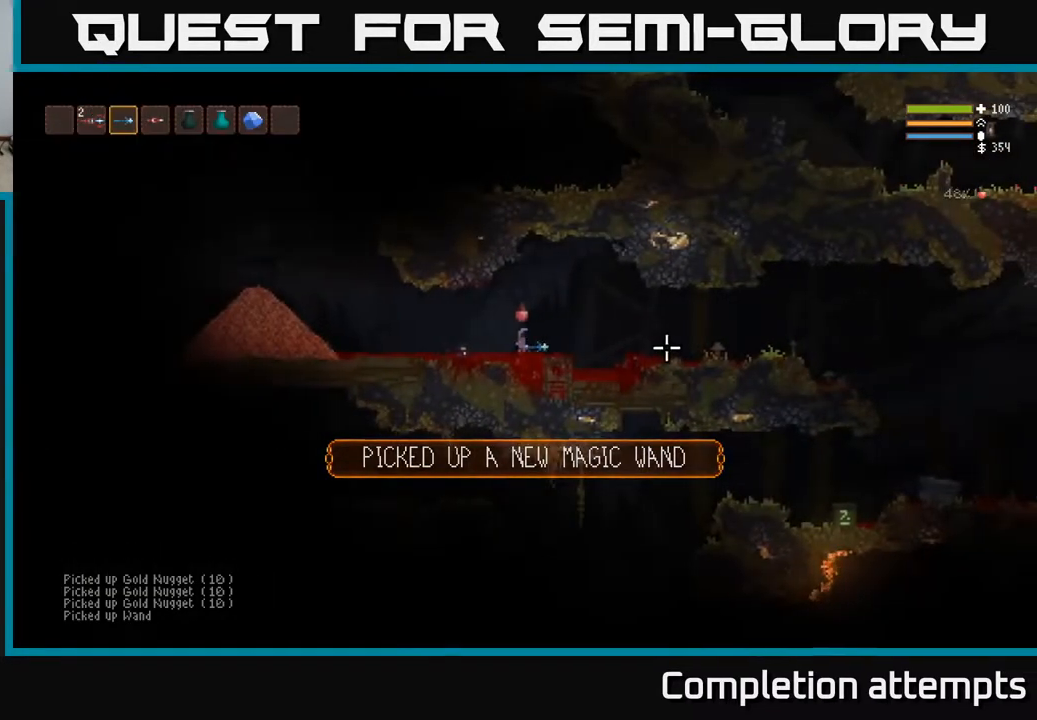
{"buttons": ["R2"], "left_stick": "center", "right_stick": "right", "events": [[67, "R1", "up"], [217, "L2", "down"], [217, "left_stick", "up-right"], [283, "R2", "down"], [317, "L2", "up"], [350, "left_stick", "center"]]}
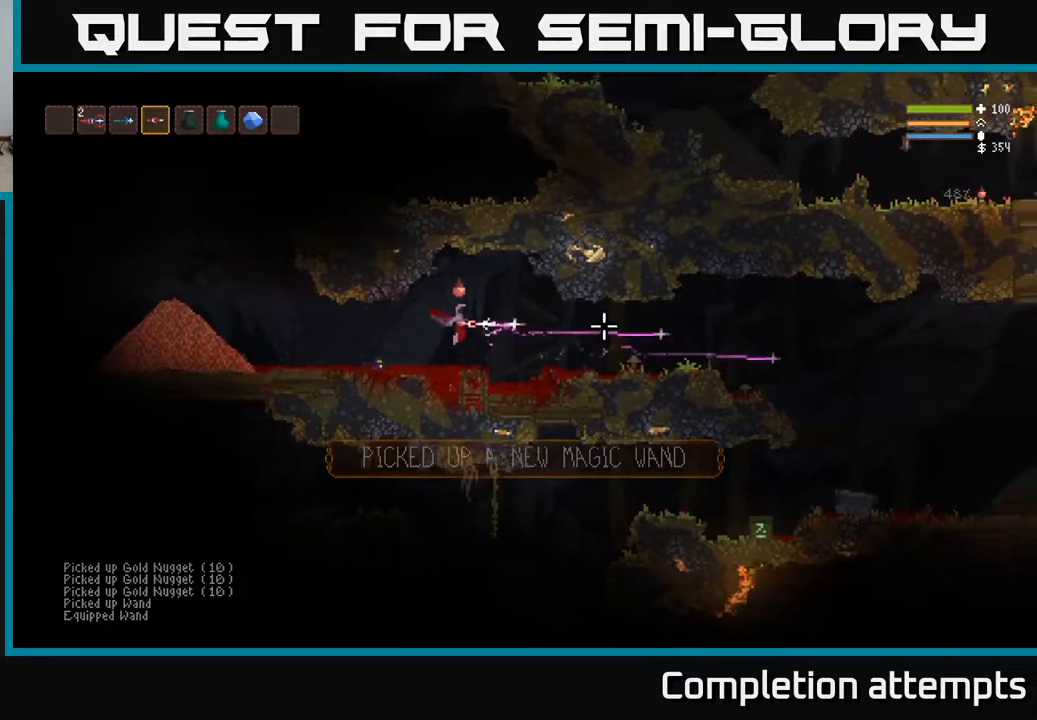
{"buttons": [], "left_stick": "center", "right_stick": "right", "events": [[17, "left_stick", "right"], [150, "left_stick", "center"], [300, "R2", "up"]]}
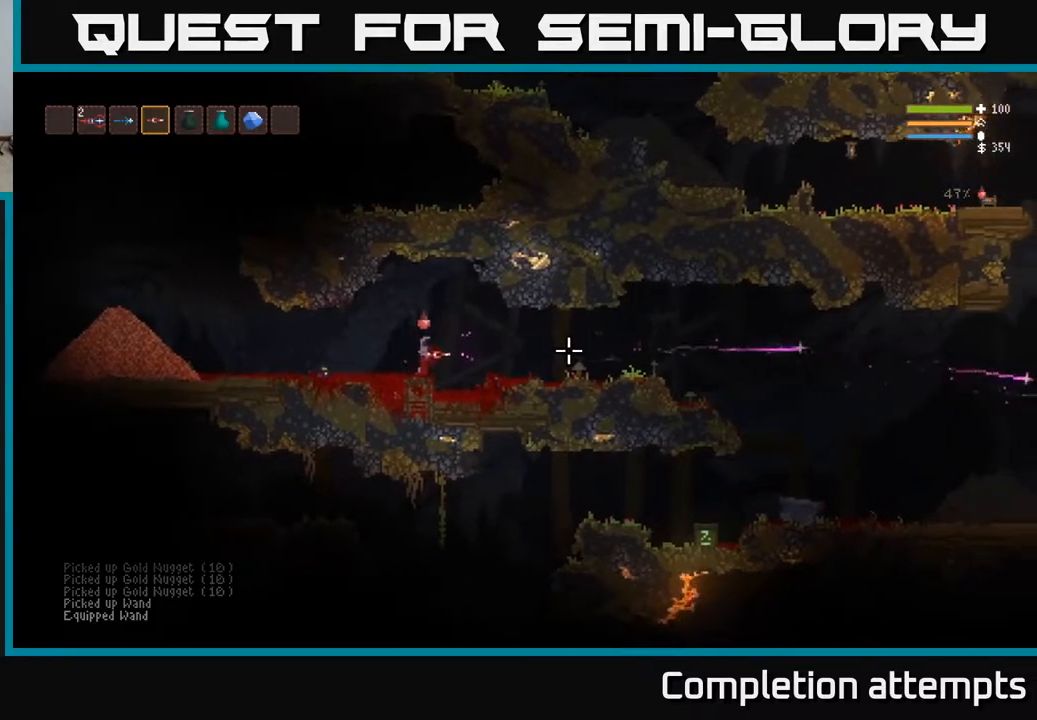
{"buttons": ["R2"], "left_stick": "center", "right_stick": "right", "events": [[217, "R2", "down"]]}
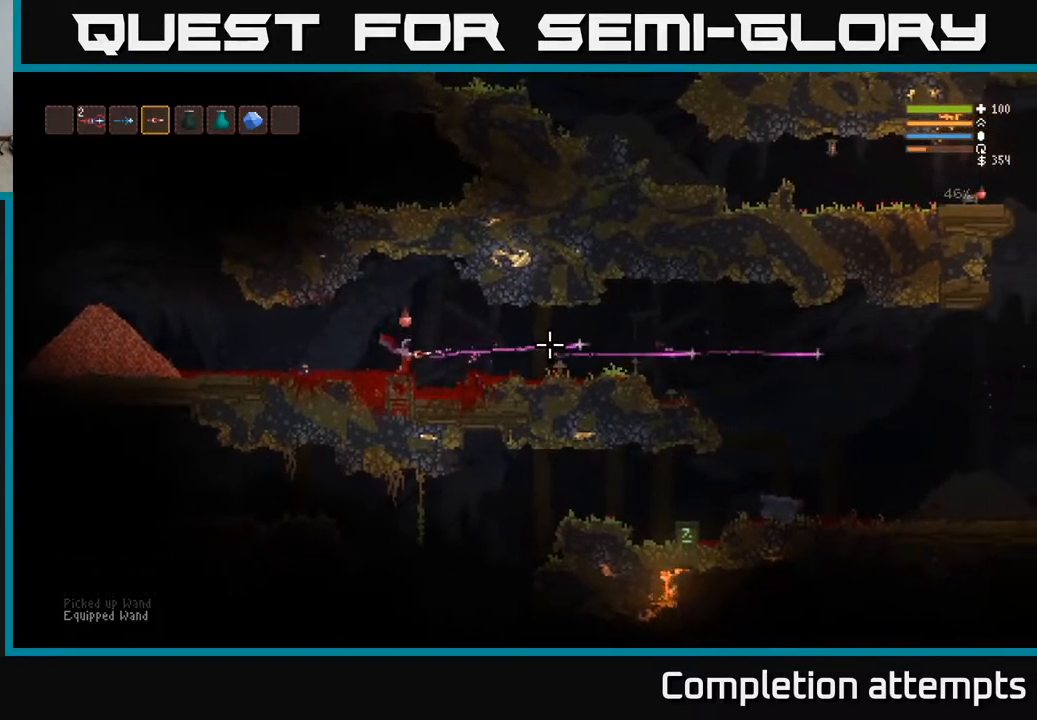
{"buttons": ["R2"], "left_stick": "center", "right_stick": "right", "events": []}
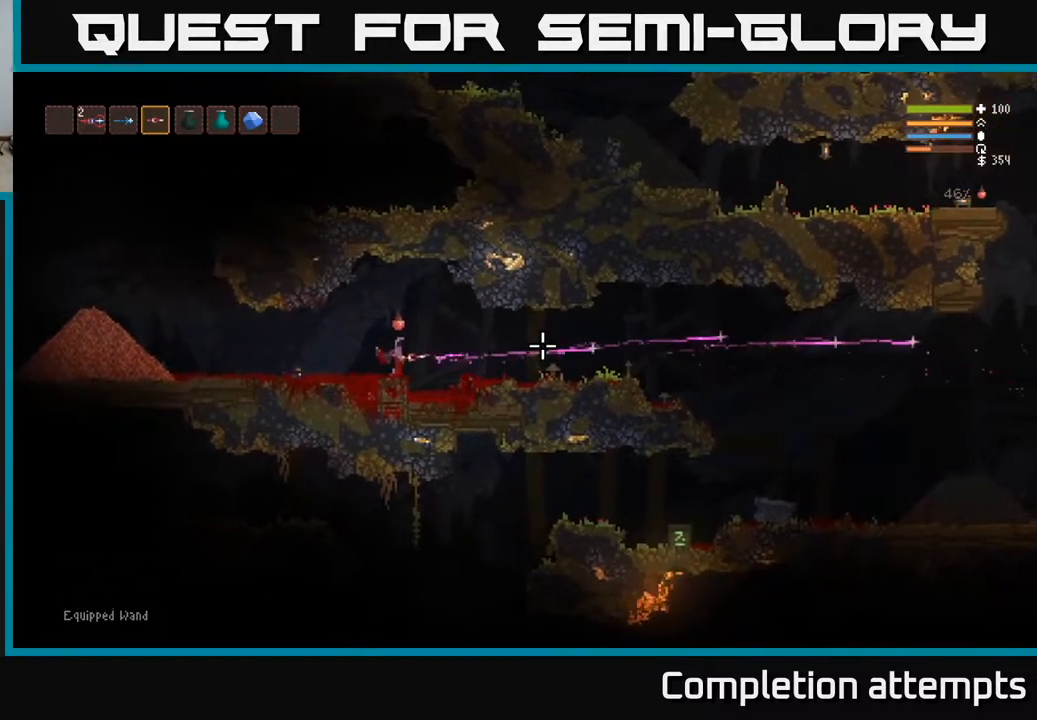
{"buttons": ["R2"], "left_stick": "center", "right_stick": "right", "events": []}
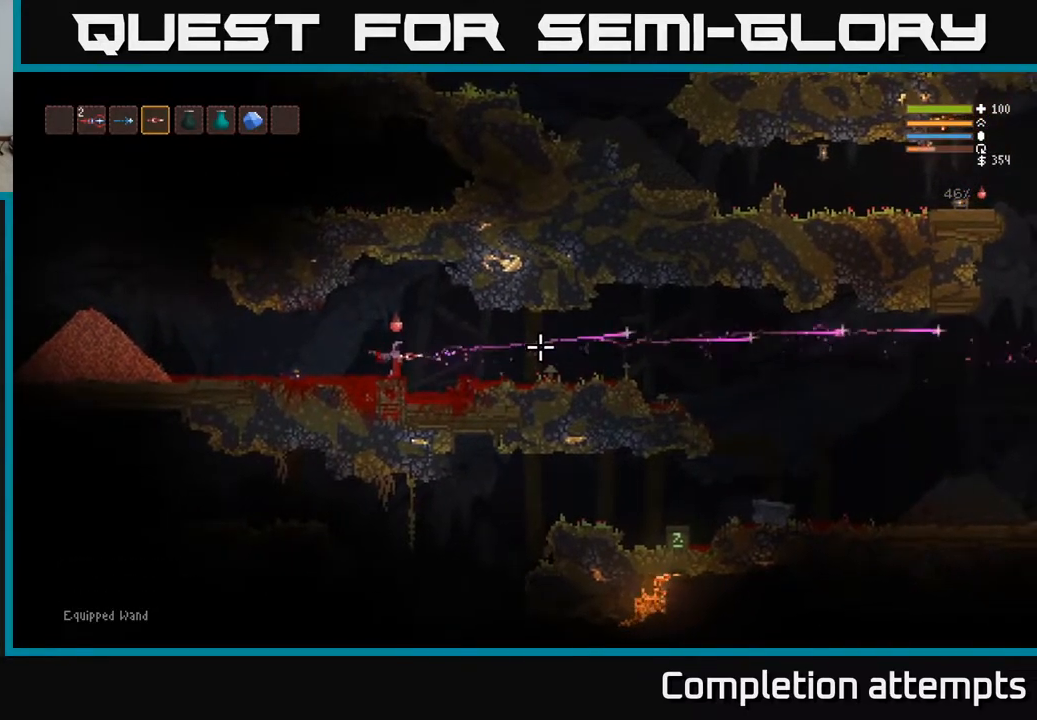
{"buttons": ["R2"], "left_stick": "left", "right_stick": "right", "events": [[467, "left_stick", "left"]]}
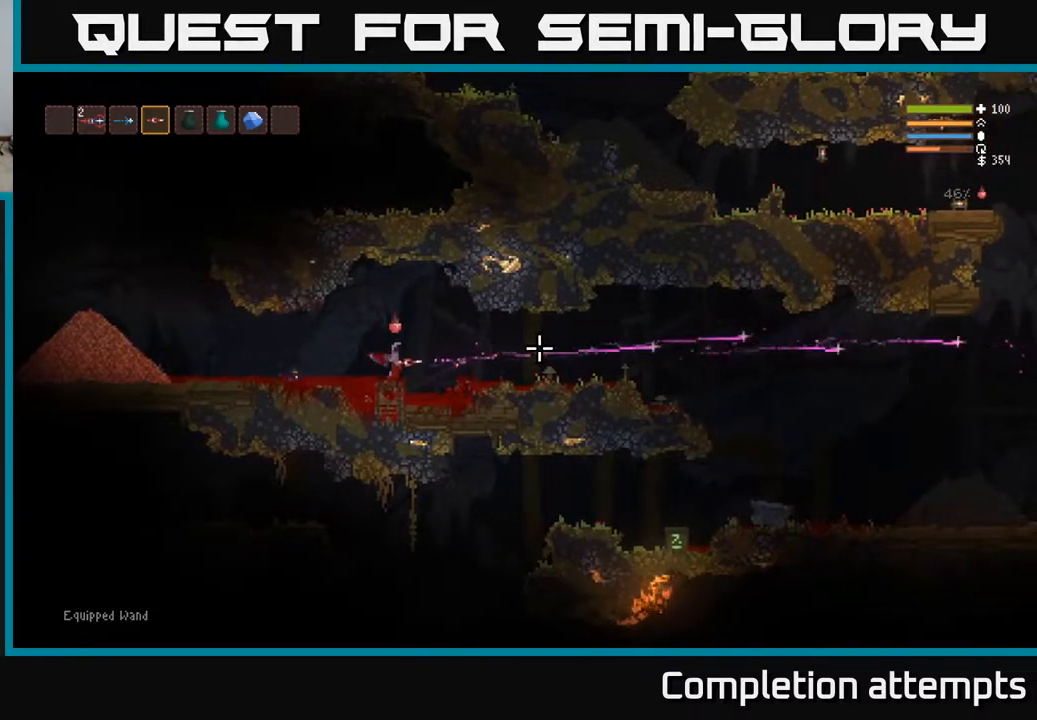
{"buttons": [], "left_stick": "left", "right_stick": "right", "events": [[450, "R2", "up"]]}
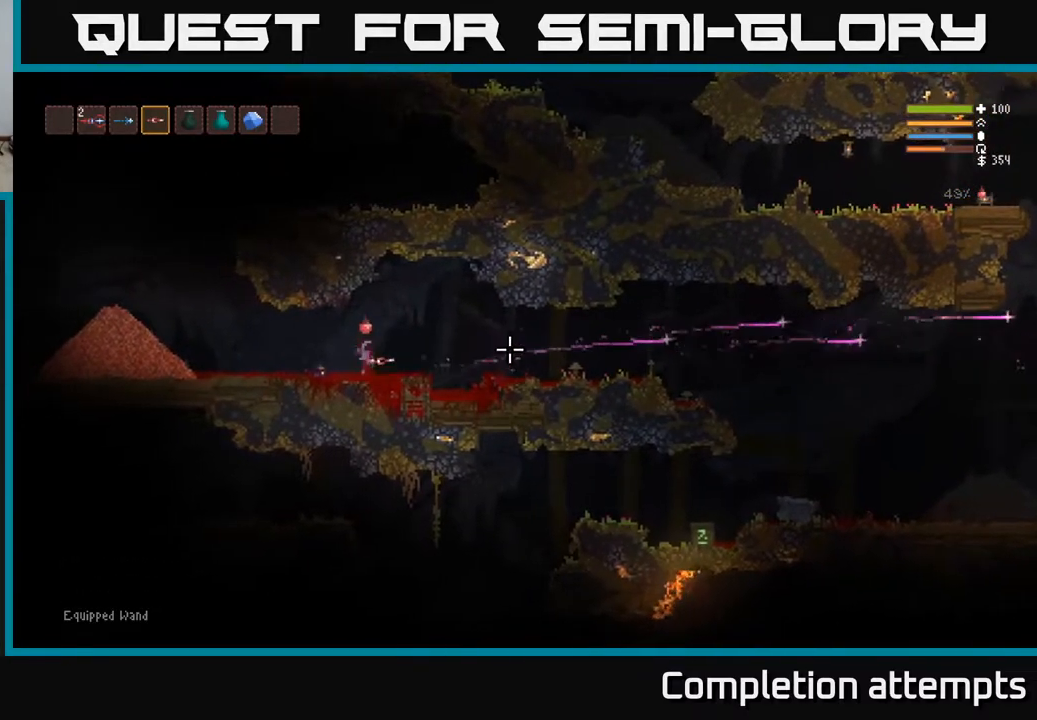
{"buttons": [], "left_stick": "left", "right_stick": "left", "events": [[83, "right_stick", "left"]]}
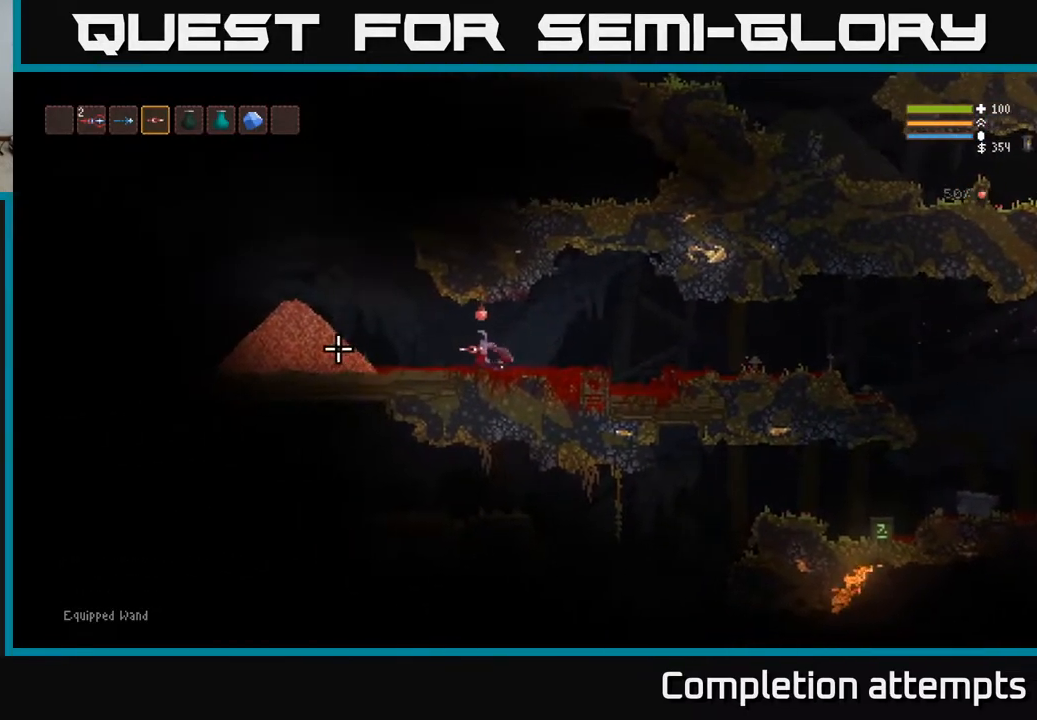
{"buttons": [], "left_stick": "left", "right_stick": "left", "events": [[150, "L2", "down"], [267, "L2", "up"]]}
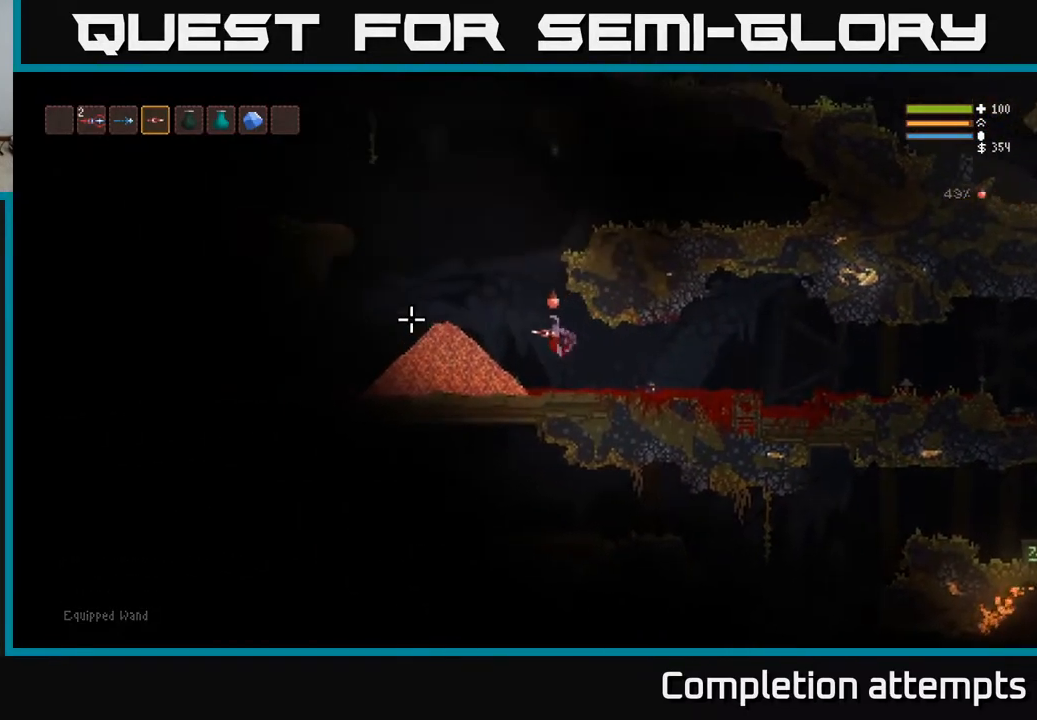
{"buttons": [], "left_stick": "left", "right_stick": "left", "events": [[333, "L2", "down"], [467, "L2", "up"]]}
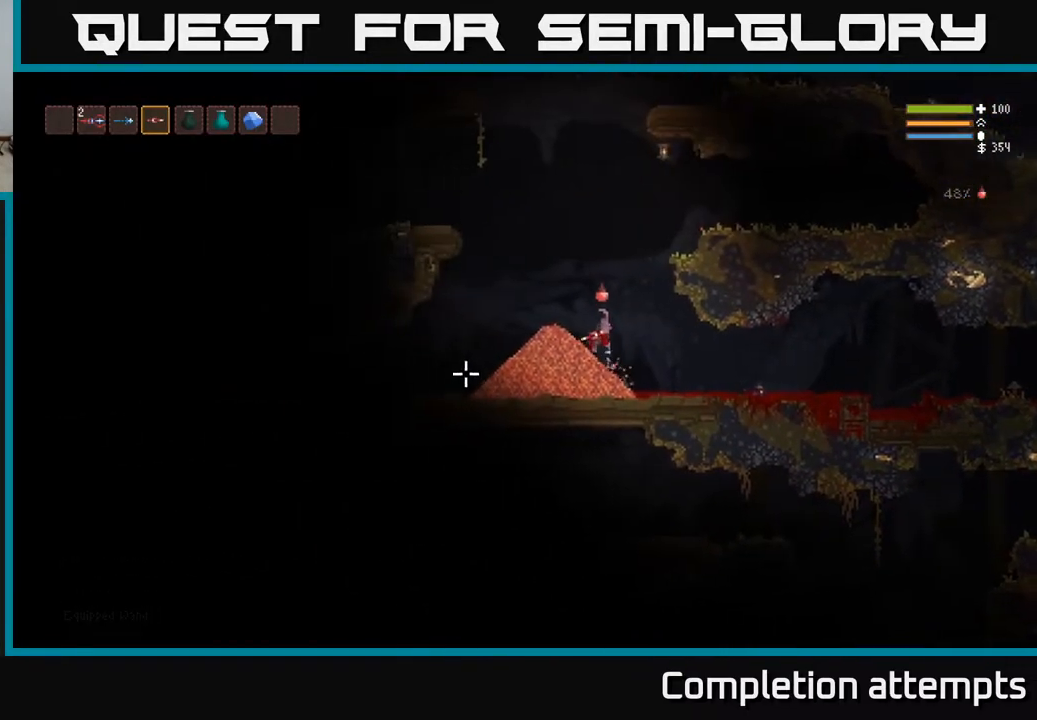
{"buttons": ["L2"], "left_stick": "left", "right_stick": "down-left", "events": [[283, "right_stick", "down-left"], [483, "L2", "down"]]}
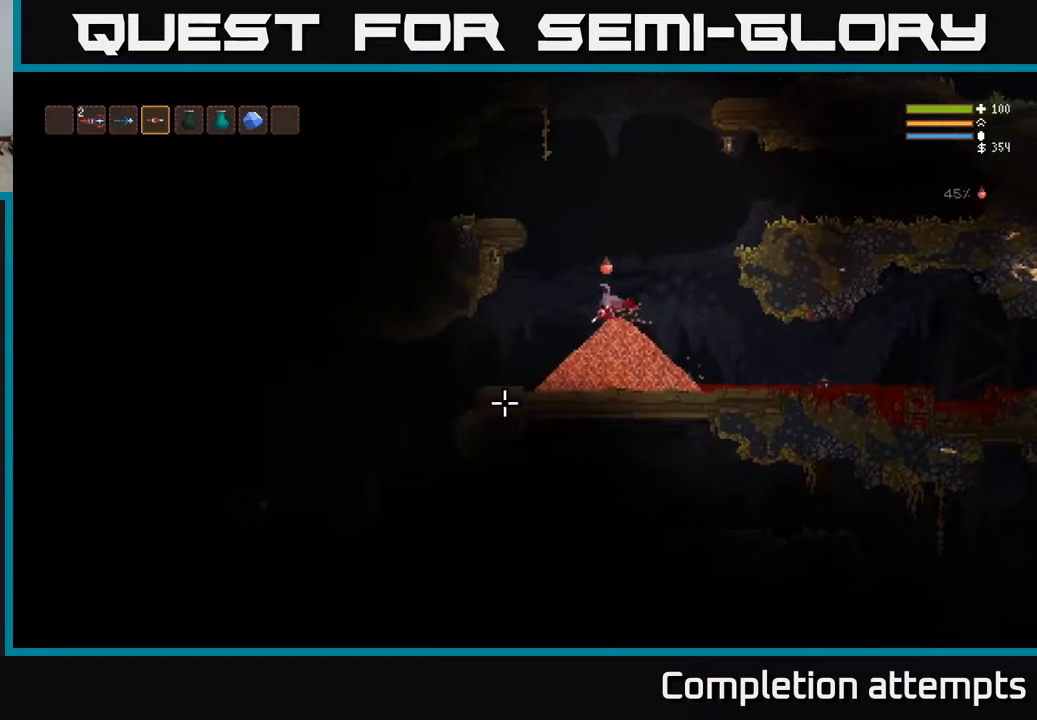
{"buttons": [], "left_stick": "center", "right_stick": "down-left", "events": [[300, "L2", "up"], [350, "left_stick", "center"]]}
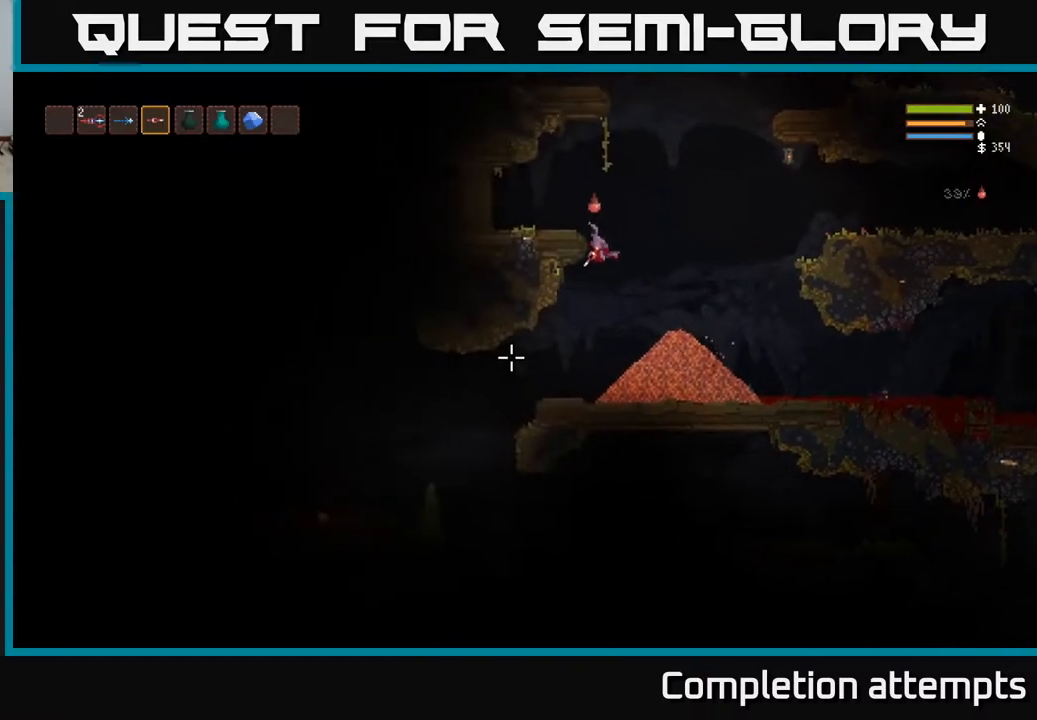
{"buttons": [], "left_stick": "left", "right_stick": "down-left", "events": [[400, "left_stick", "left"]]}
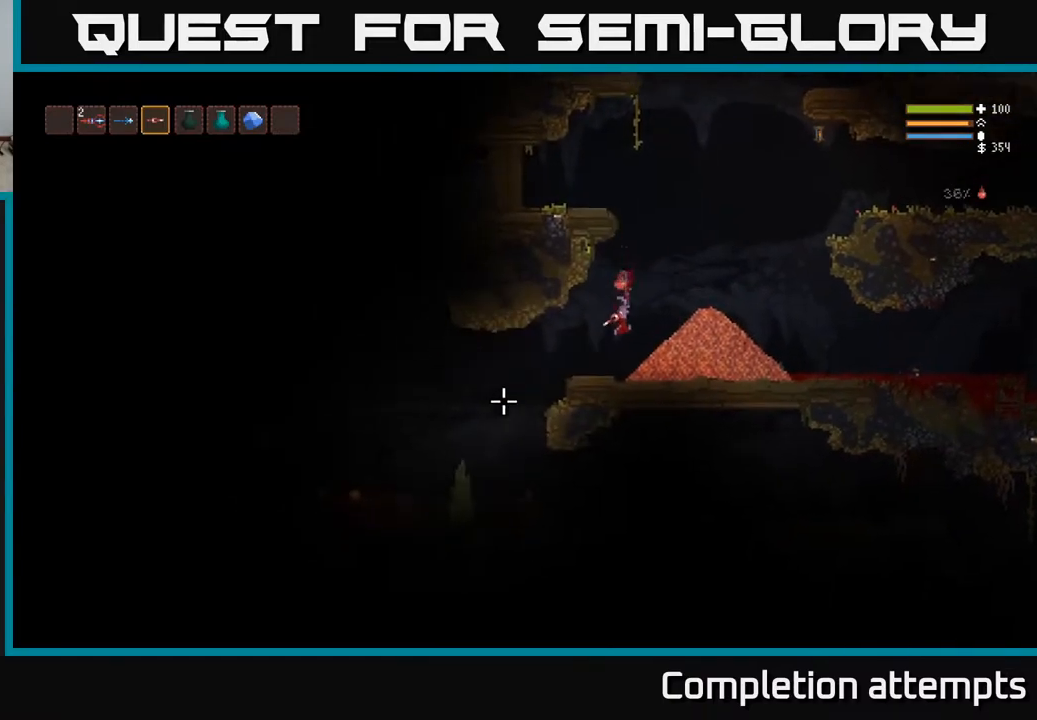
{"buttons": [], "left_stick": "left", "right_stick": "down-left", "events": [[267, "L2", "down"], [367, "L2", "up"]]}
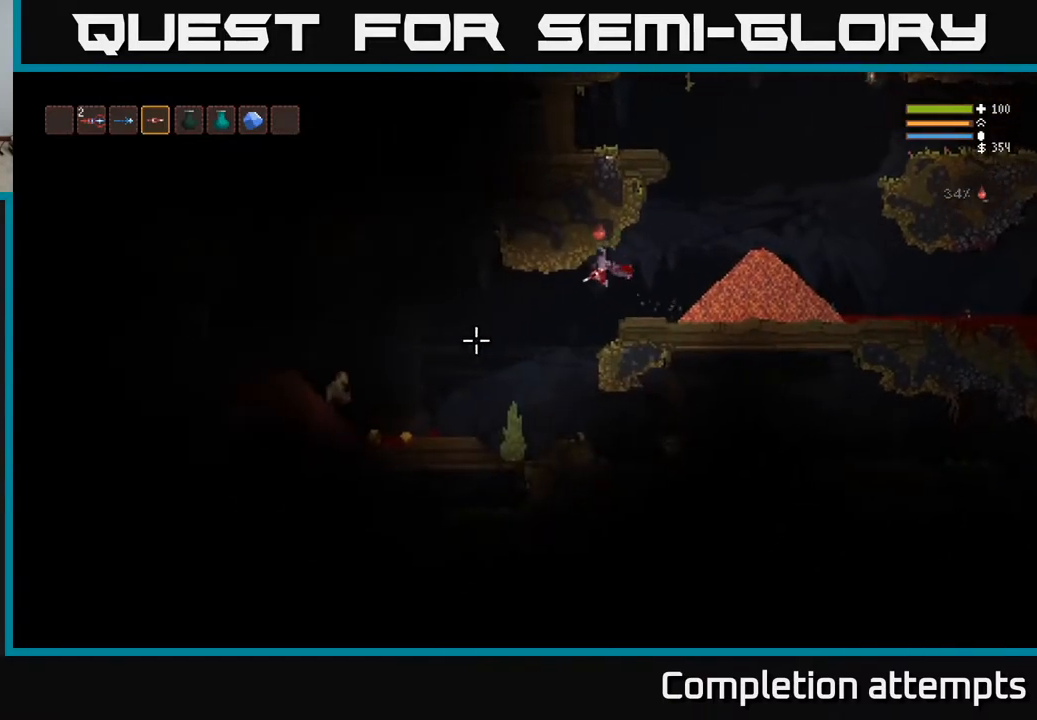
{"buttons": ["L2", "R2"], "left_stick": "left", "right_stick": "left", "events": [[100, "R2", "down"], [433, "L2", "down"], [483, "right_stick", "left"]]}
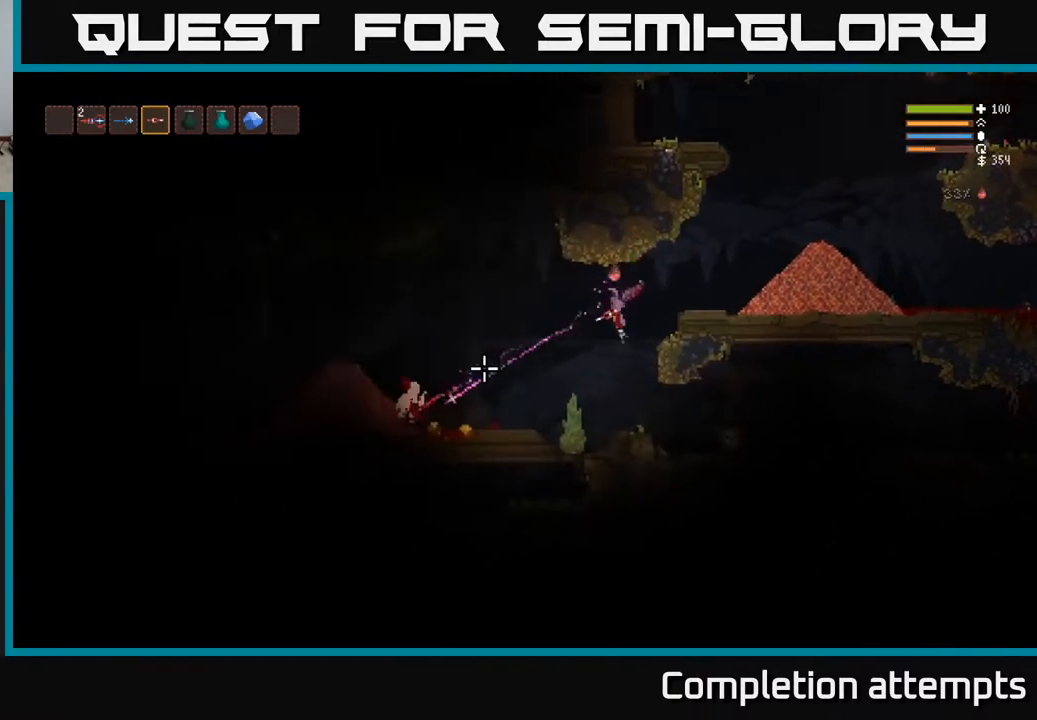
{"buttons": ["L2", "R2"], "left_stick": "left", "right_stick": "down-left", "events": [[67, "L2", "up"], [67, "R2", "up"], [200, "right_stick", "down-left"], [333, "R2", "down"], [433, "L2", "down"]]}
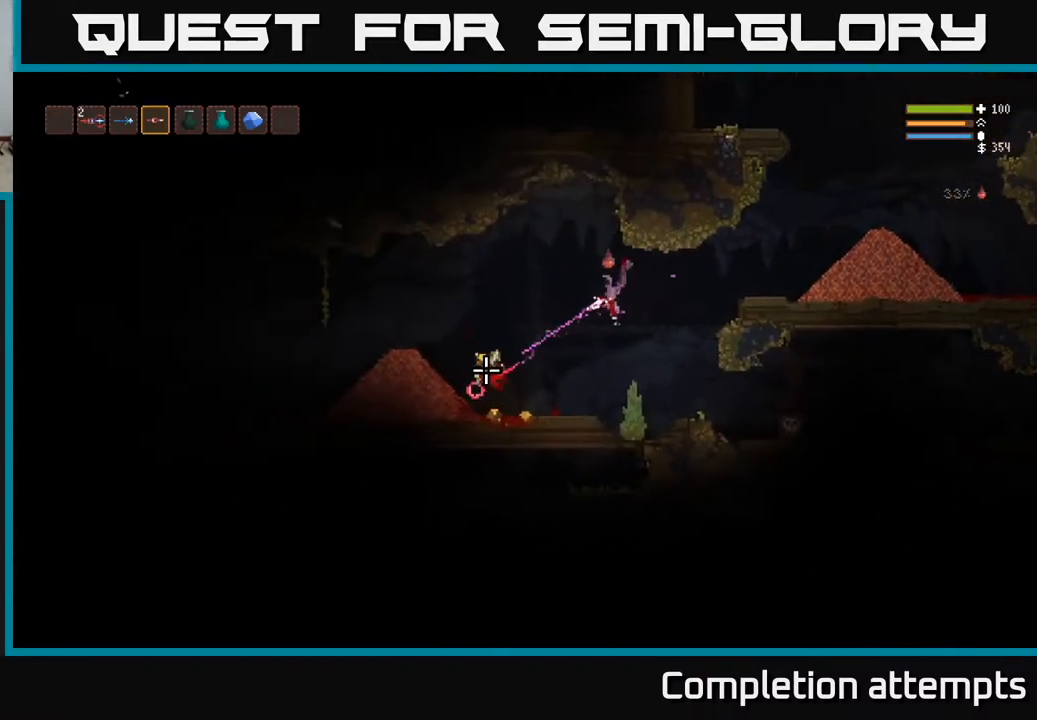
{"buttons": [], "left_stick": "left", "right_stick": "down-left", "events": [[83, "L2", "up"], [133, "R2", "up"]]}